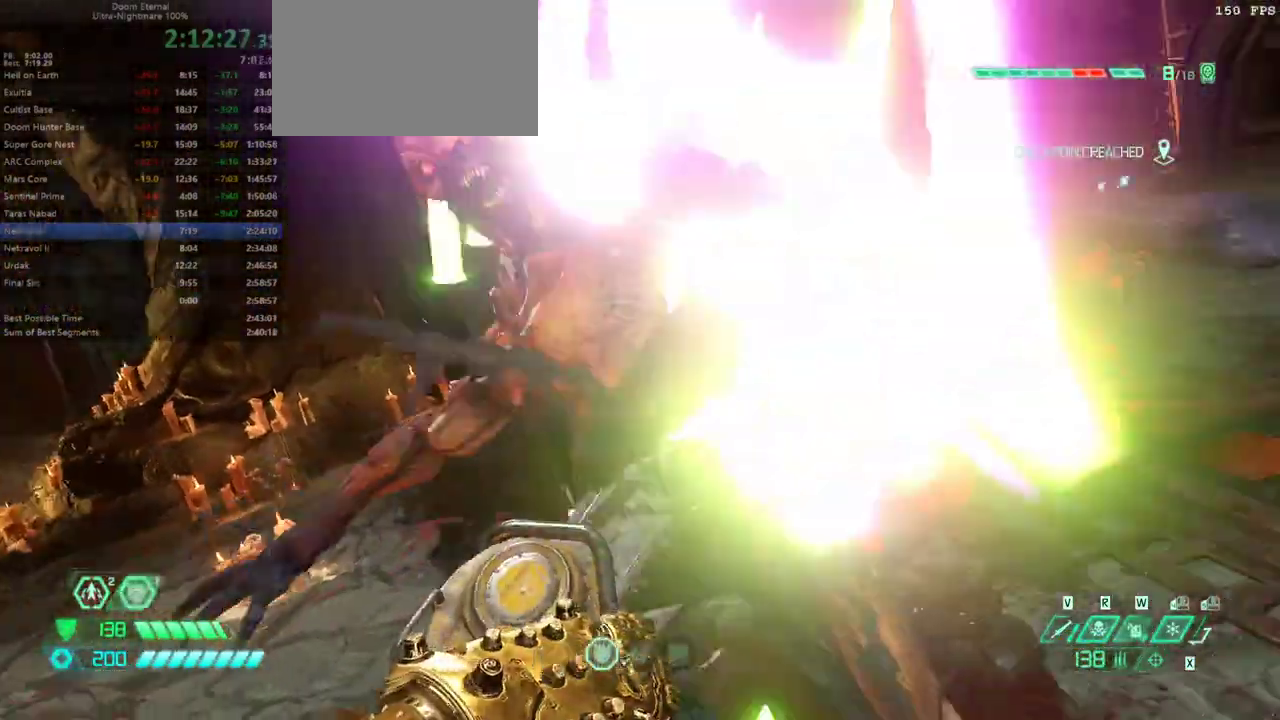
Gameplay with keyboard and mouse; each line is a JSON object with the keys and mouse buttons held at the frame after it. "events" lists presses ("down") and releases ("up") of "1", "2", "3", "4", "5", "a", "alt", "c", "caps_lock", "ctrl", "d", "e", "escape", "f", "q", "r", "s", "shift", "space", "tab", "v", "w", "x", "z" and "mouse_wheel_up" between this image and that frame as [ms after this image, input, new state], when the widget could be followed in between. "mouse_wheel_up" = the "wheel_up" button of the "mouse" list. No other keys are recorded. Not read: mouse_move.
{"keys": ["w"], "mouse": [], "events": []}
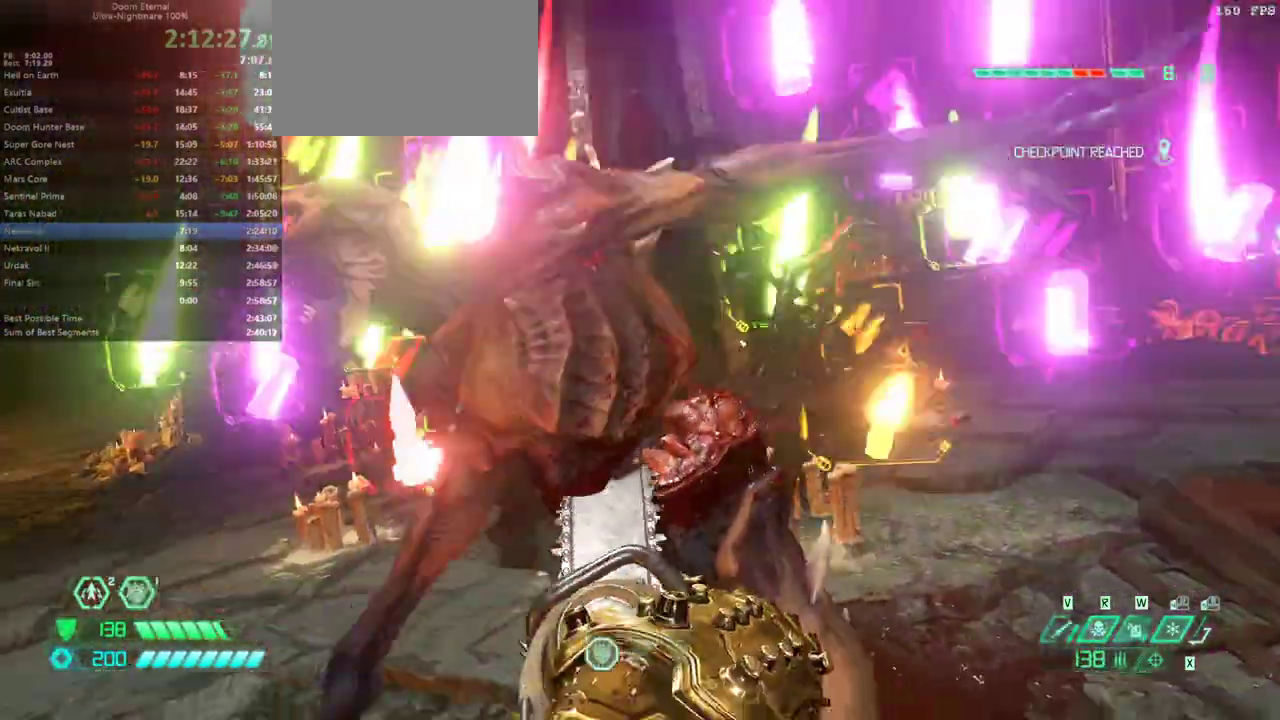
{"keys": ["a", "w"], "mouse": [], "events": [[233, "a", "down"]]}
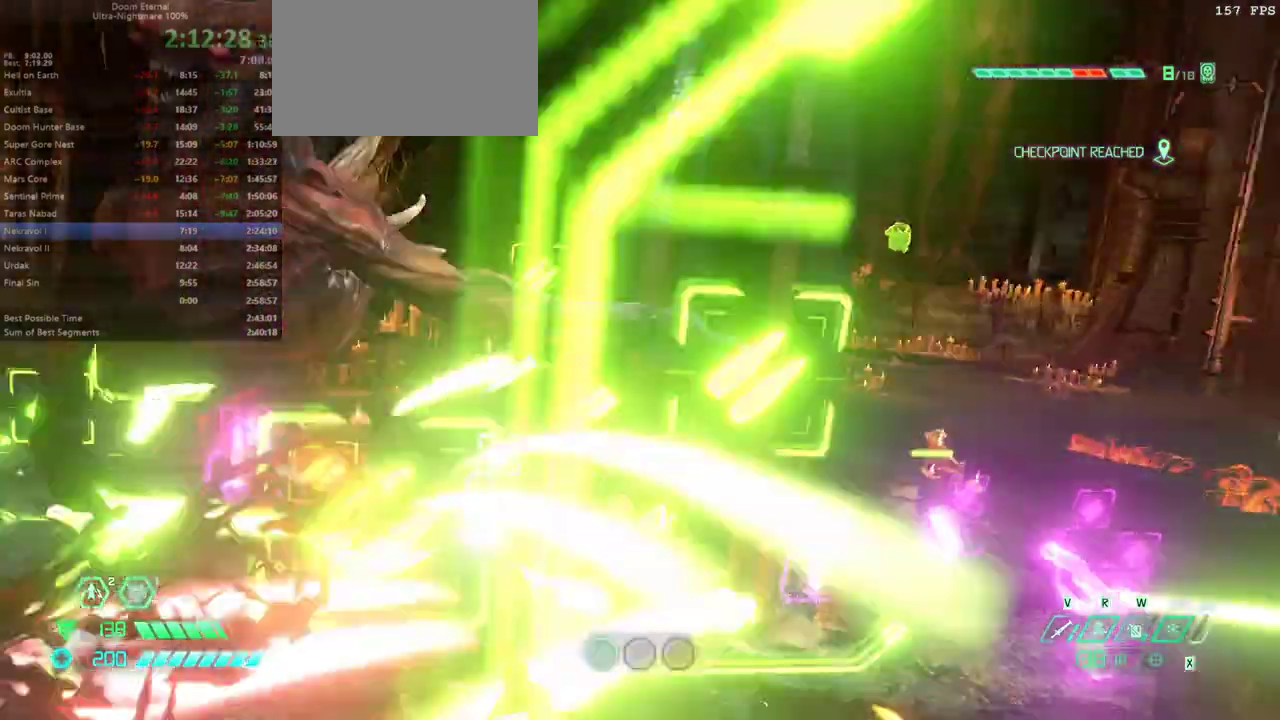
{"keys": ["space", "w"], "mouse": [], "events": [[167, "a", "up"], [467, "space", "down"]]}
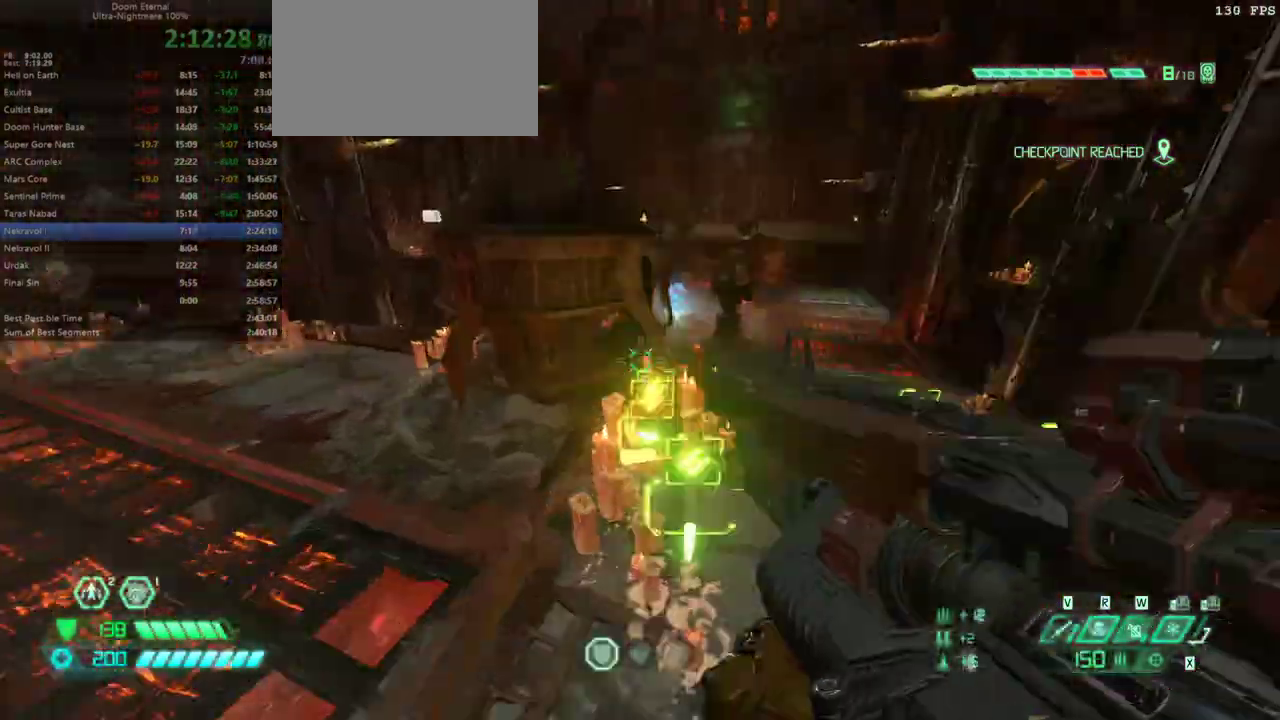
{"keys": ["shift", "w"], "mouse": [], "events": [[67, "space", "up"], [200, "space", "down"], [367, "space", "up"], [500, "shift", "down"]]}
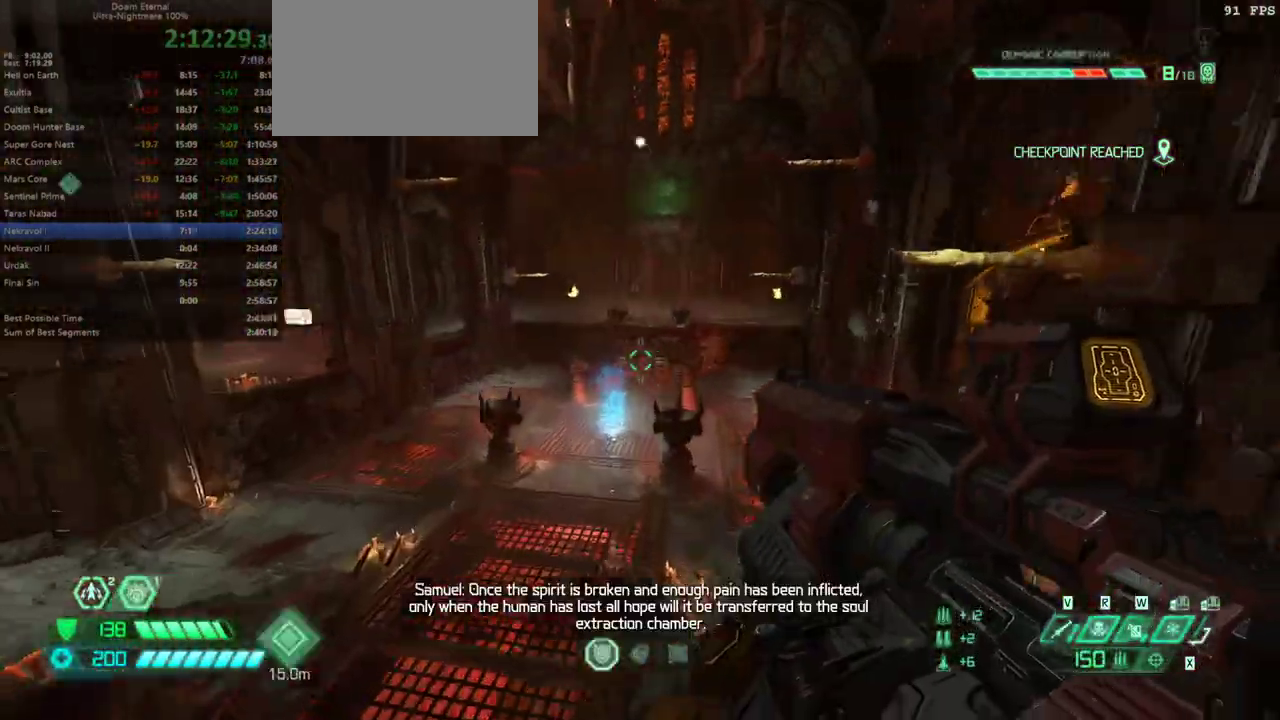
{"keys": ["w"], "mouse": [], "events": [[200, "shift", "up"], [267, "5", "down"], [333, "5", "up"]]}
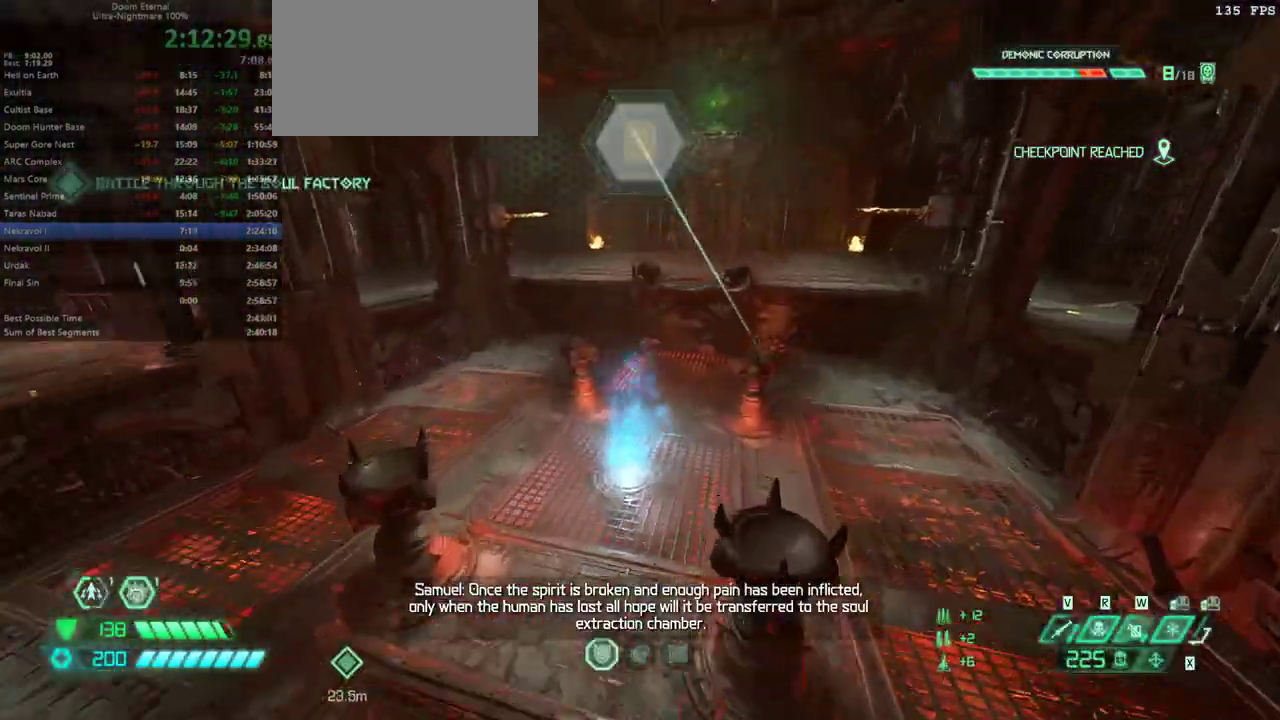
{"keys": ["w"], "mouse": [], "events": []}
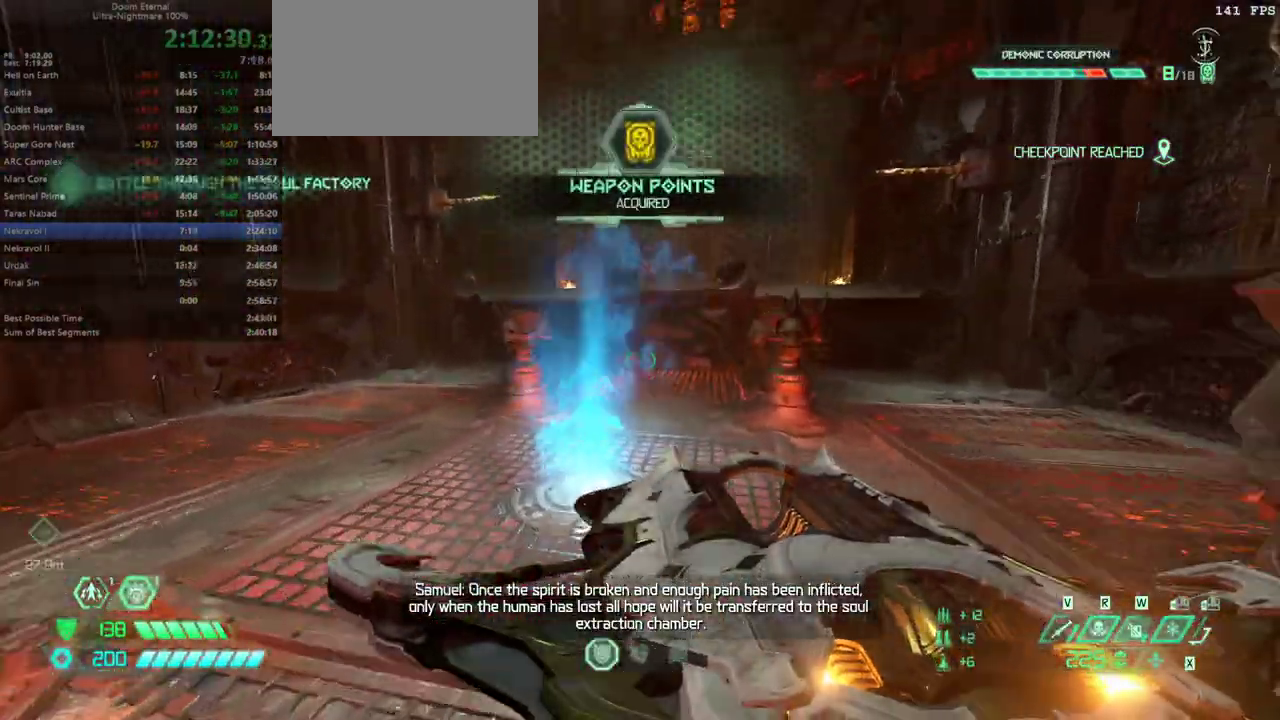
{"keys": ["w"], "mouse": [], "events": []}
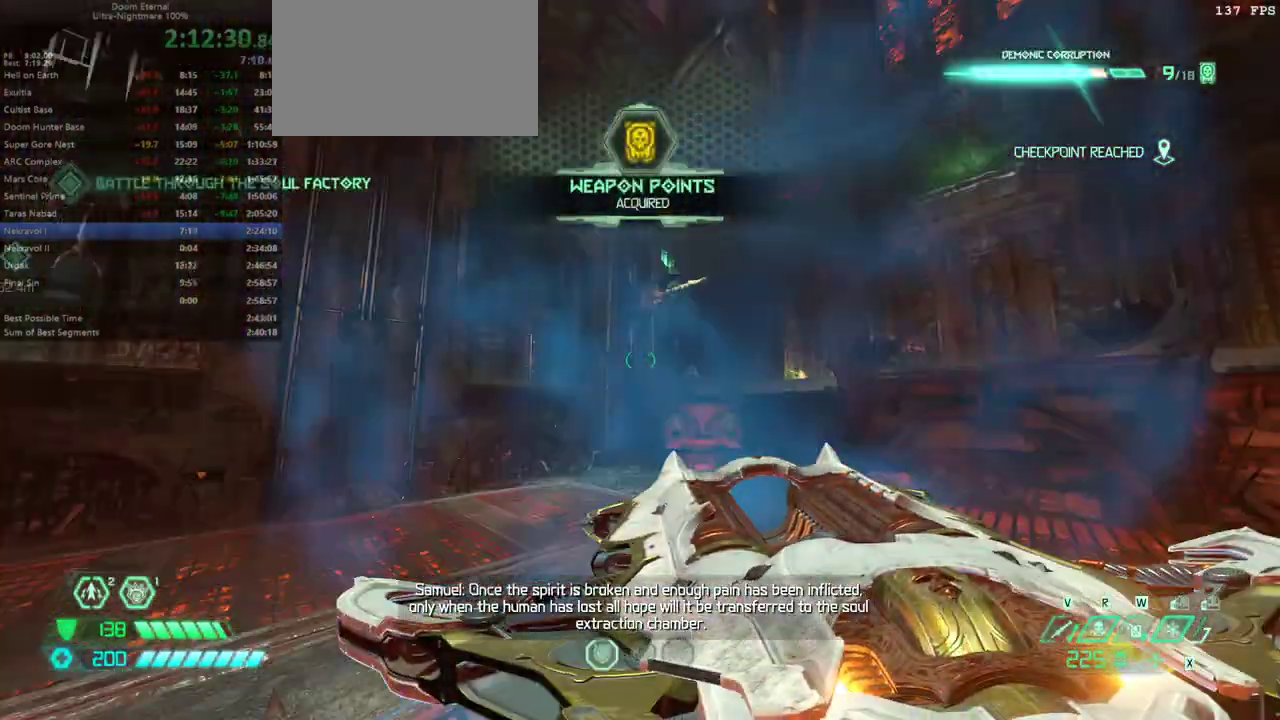
{"keys": ["w"], "mouse": [], "events": []}
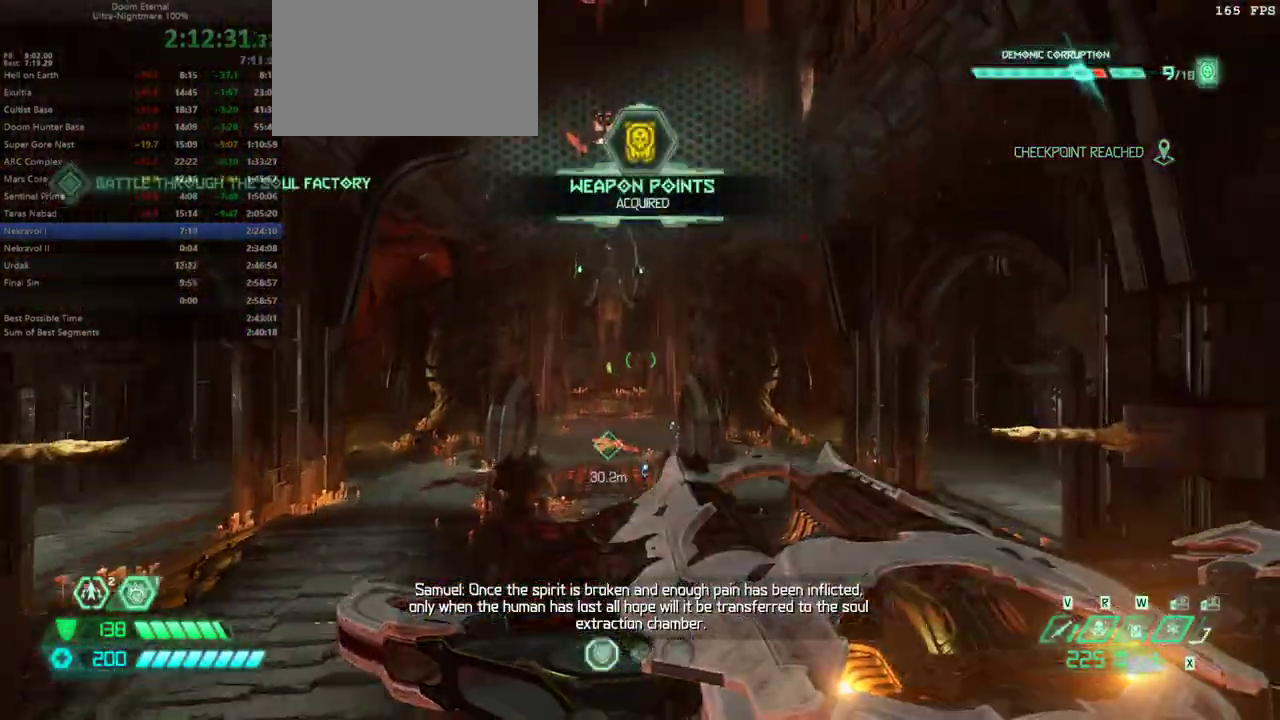
{"keys": ["w"], "mouse": [], "events": []}
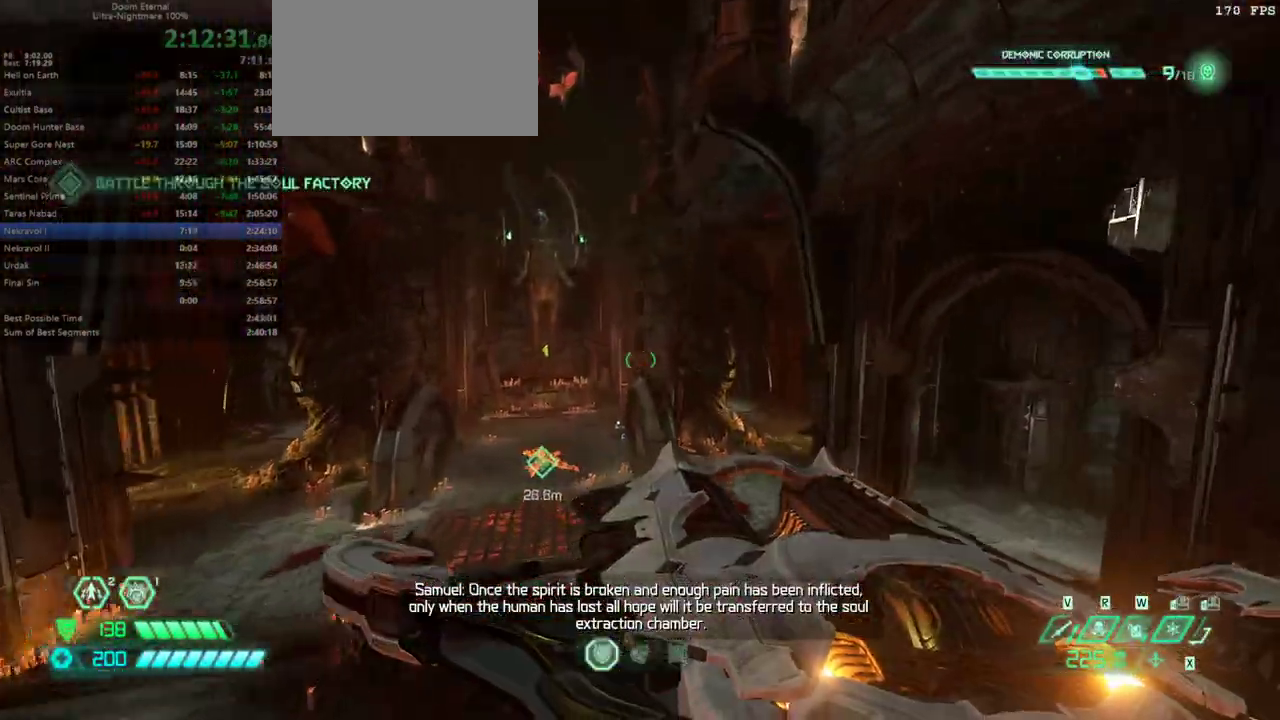
{"keys": ["w"], "mouse": [], "events": [[167, "space", "down"], [267, "space", "up"], [400, "shift", "down"], [500, "shift", "up"]]}
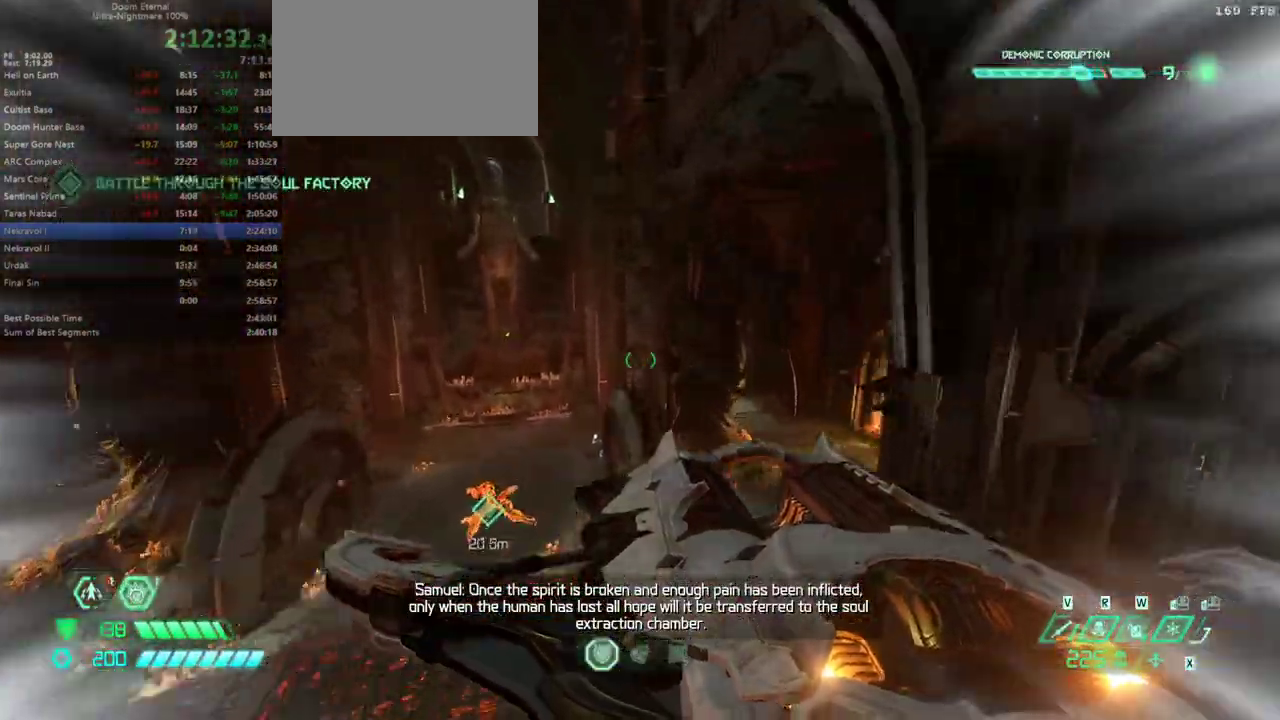
{"keys": ["w"], "mouse": [], "events": [[200, "shift", "down"], [267, "shift", "up"]]}
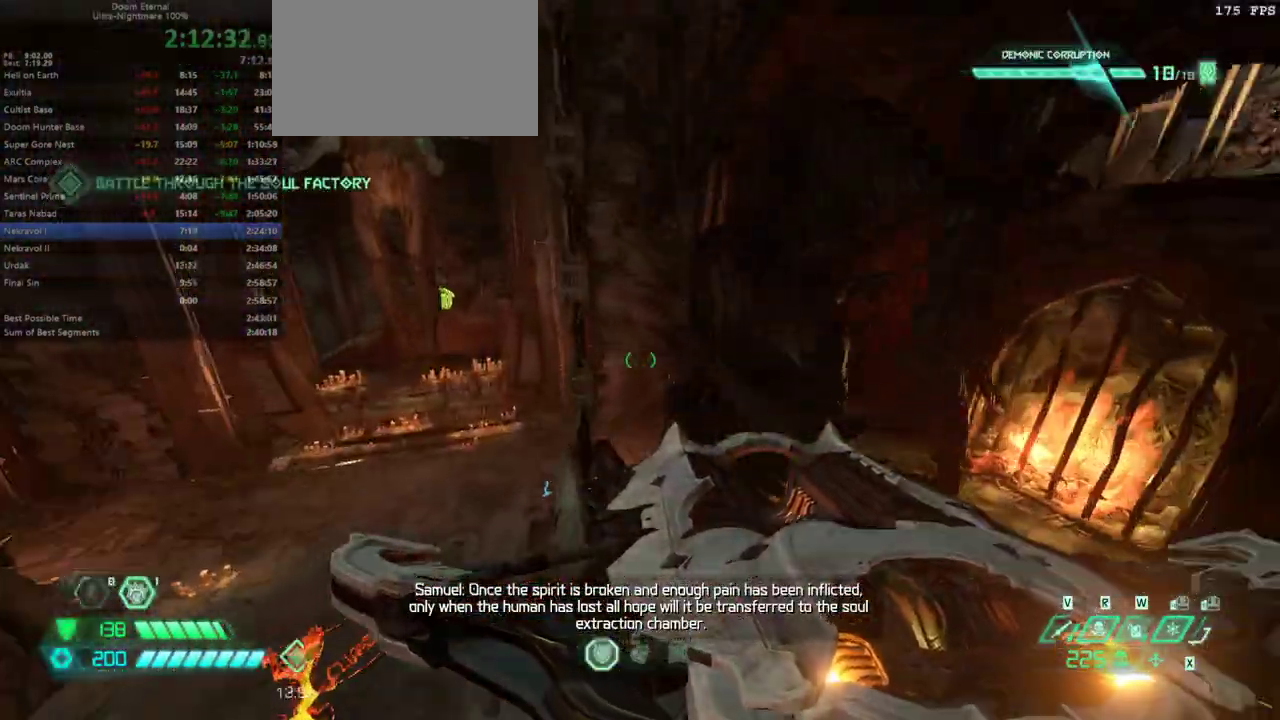
{"keys": ["w"], "mouse": [], "events": []}
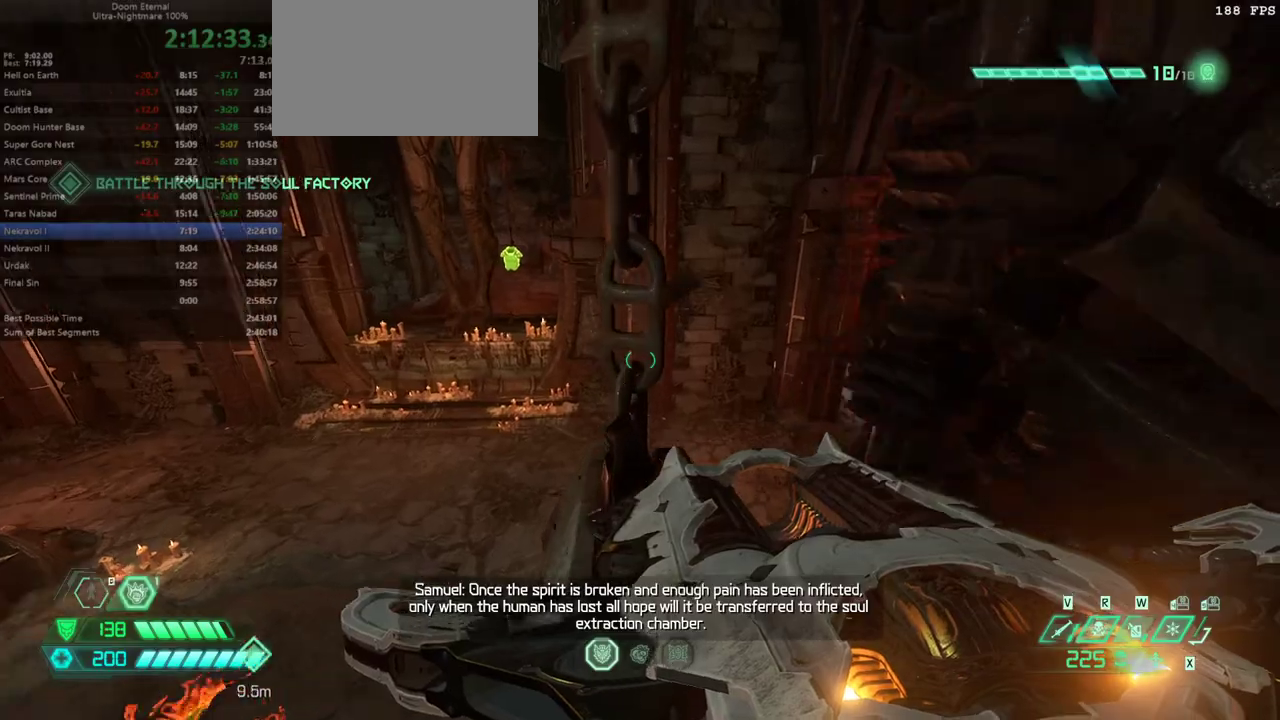
{"keys": ["s"], "mouse": [], "events": [[33, "w", "up"], [300, "d", "down"], [367, "d", "up"], [433, "s", "down"]]}
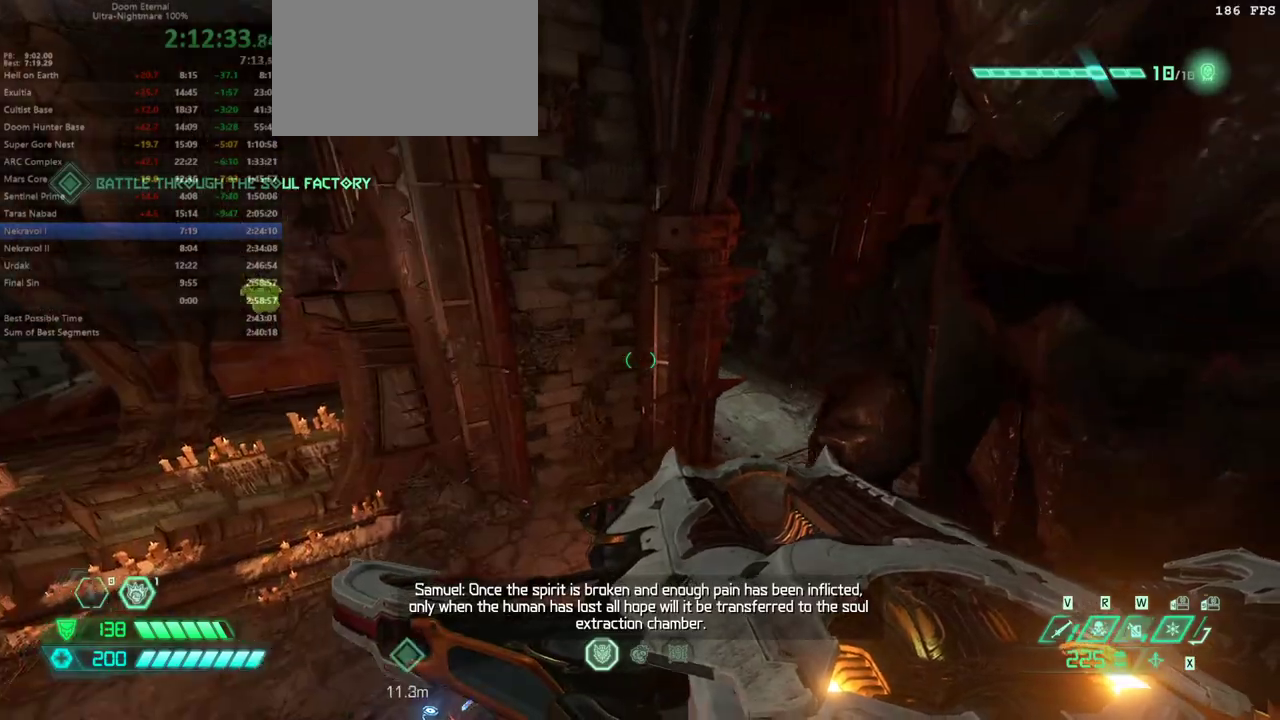
{"keys": [], "mouse": [], "events": [[267, "s", "up"]]}
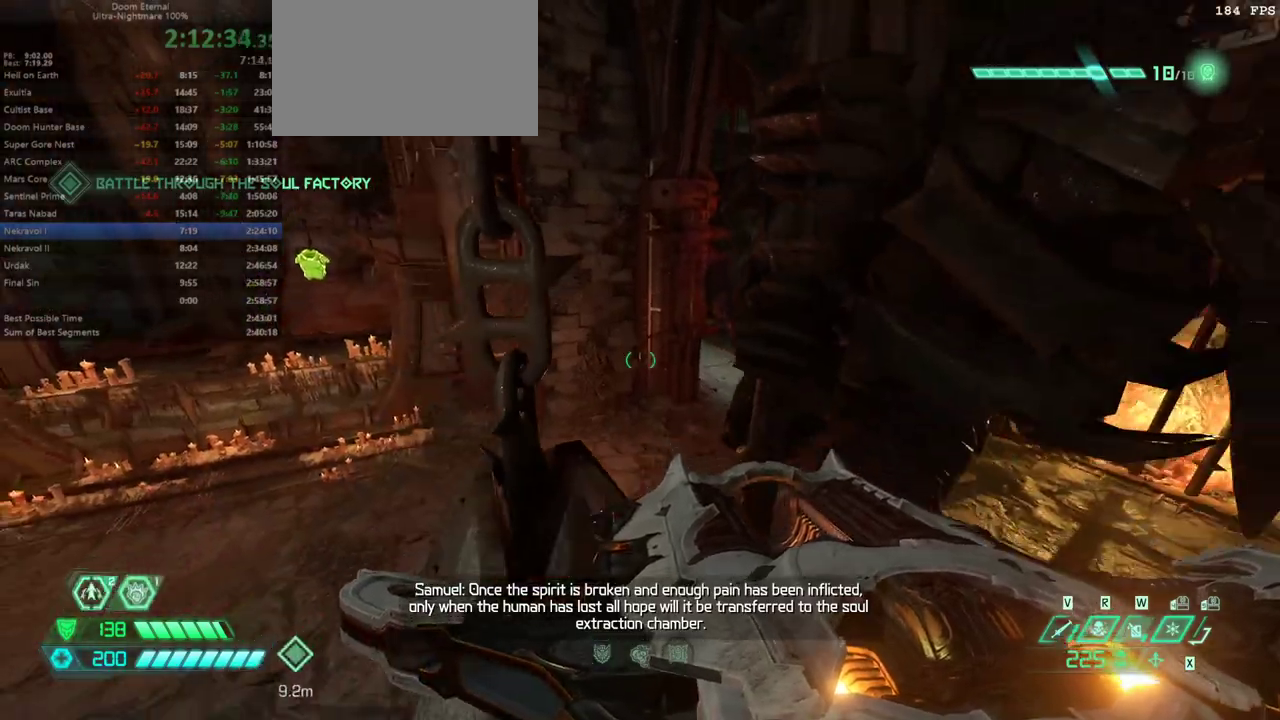
{"keys": ["space", "w"], "mouse": [], "events": [[100, "w", "down"], [467, "space", "down"]]}
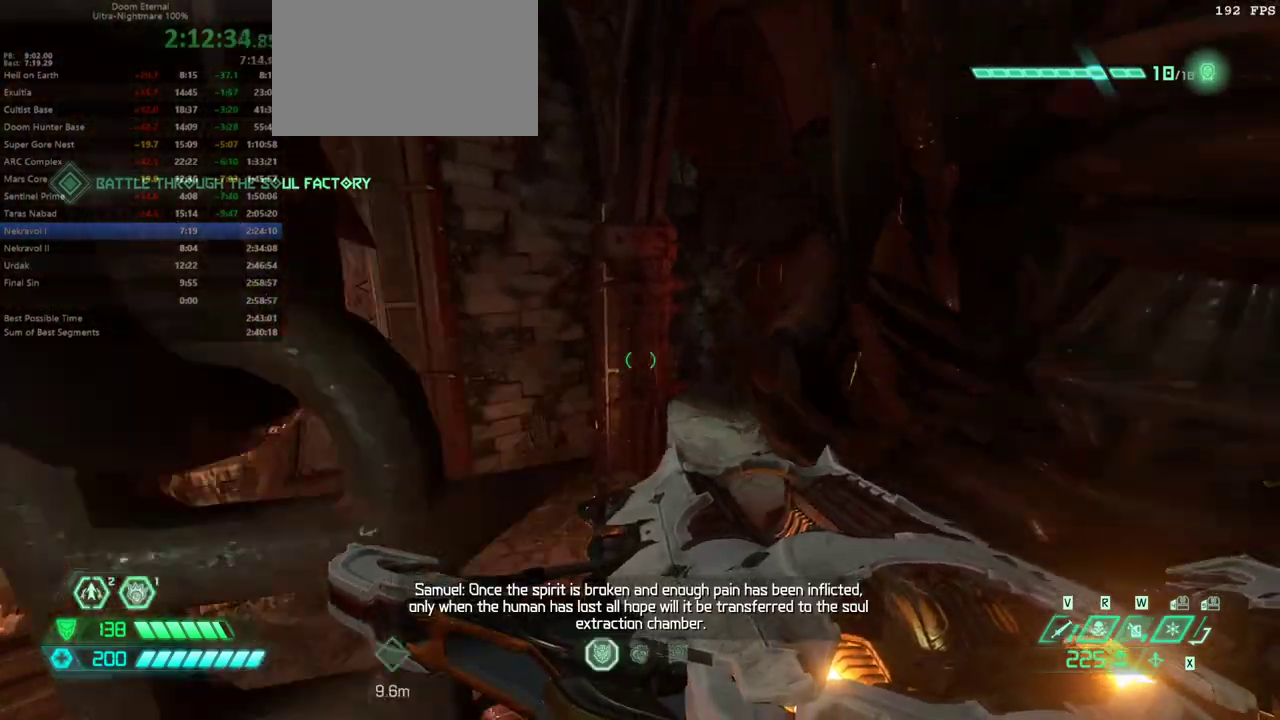
{"keys": ["w"], "mouse": [], "events": [[167, "space", "up"]]}
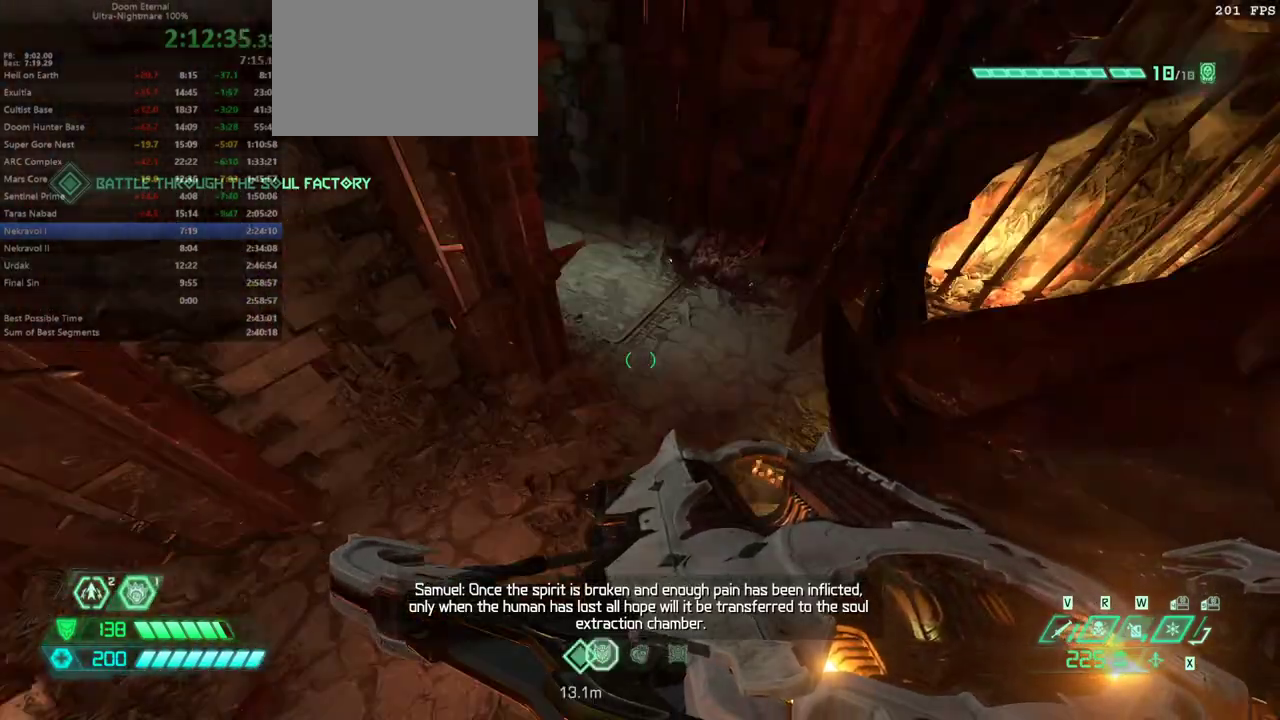
{"keys": ["w"], "mouse": [], "events": [[133, "space", "down"], [367, "space", "up"]]}
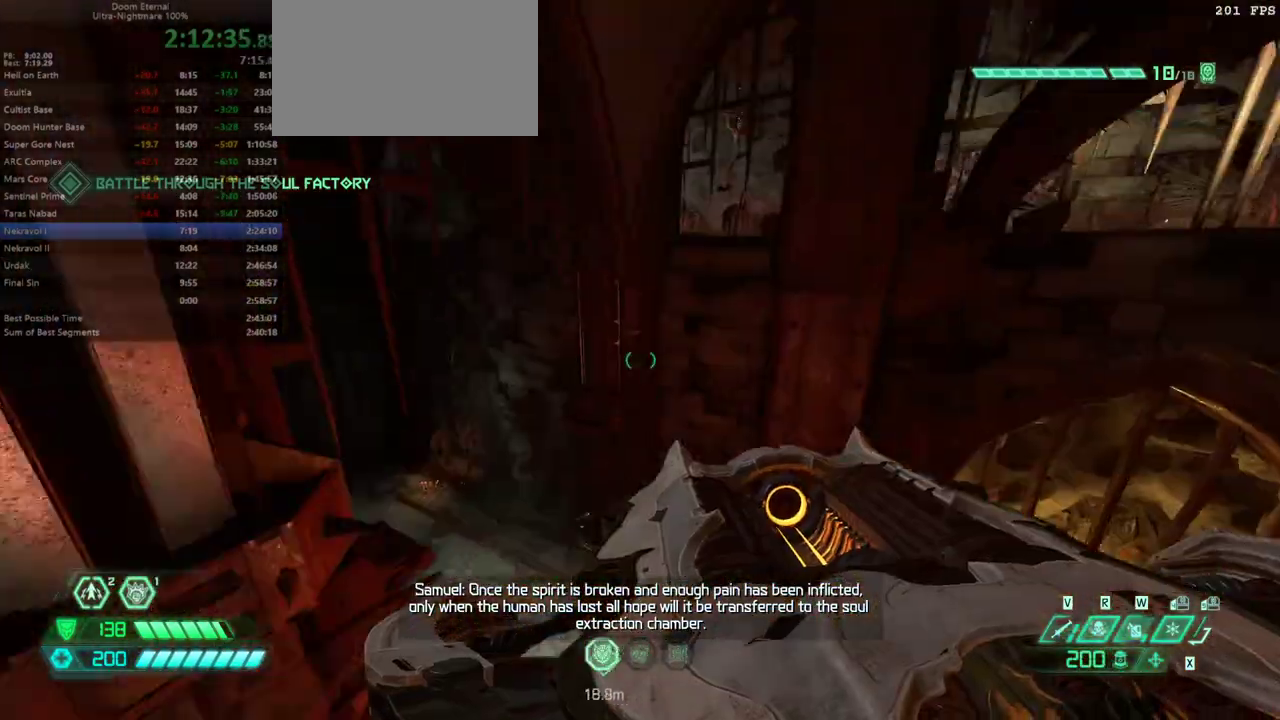
{"keys": ["w"], "mouse": [], "events": []}
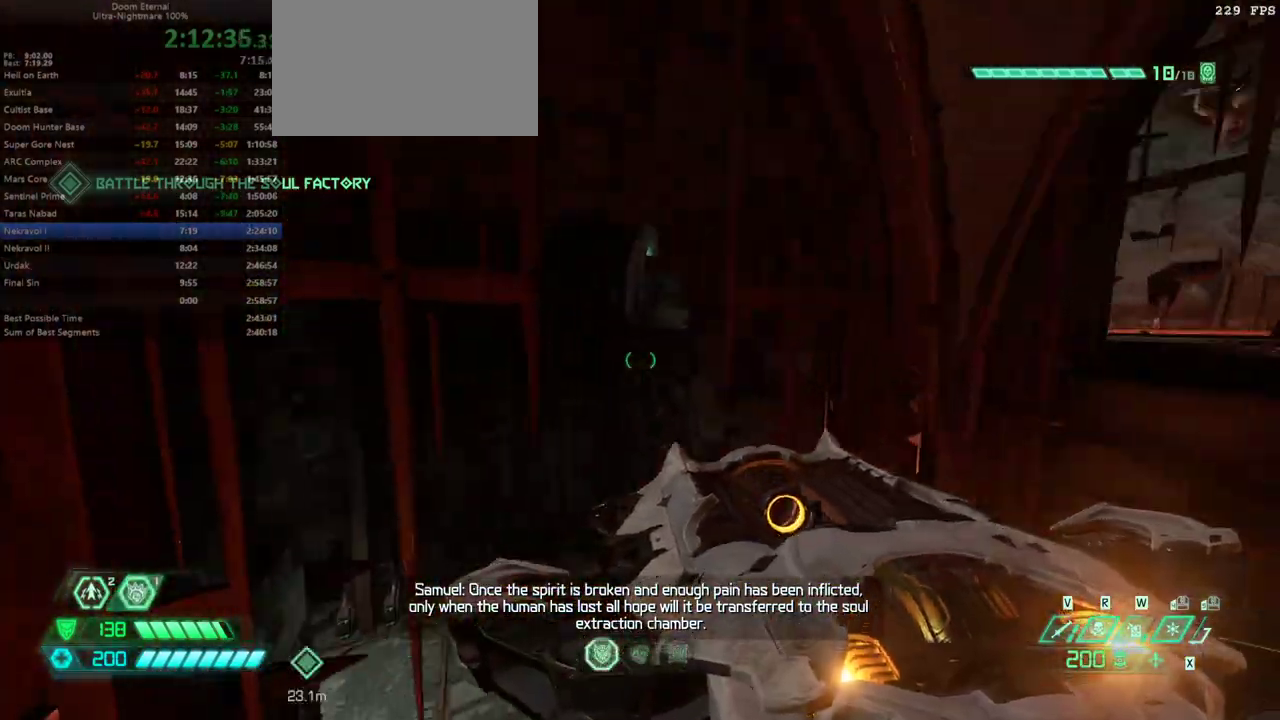
{"keys": ["shift", "w"], "mouse": [], "events": [[167, "shift", "down"], [300, "shift", "up"], [467, "shift", "down"]]}
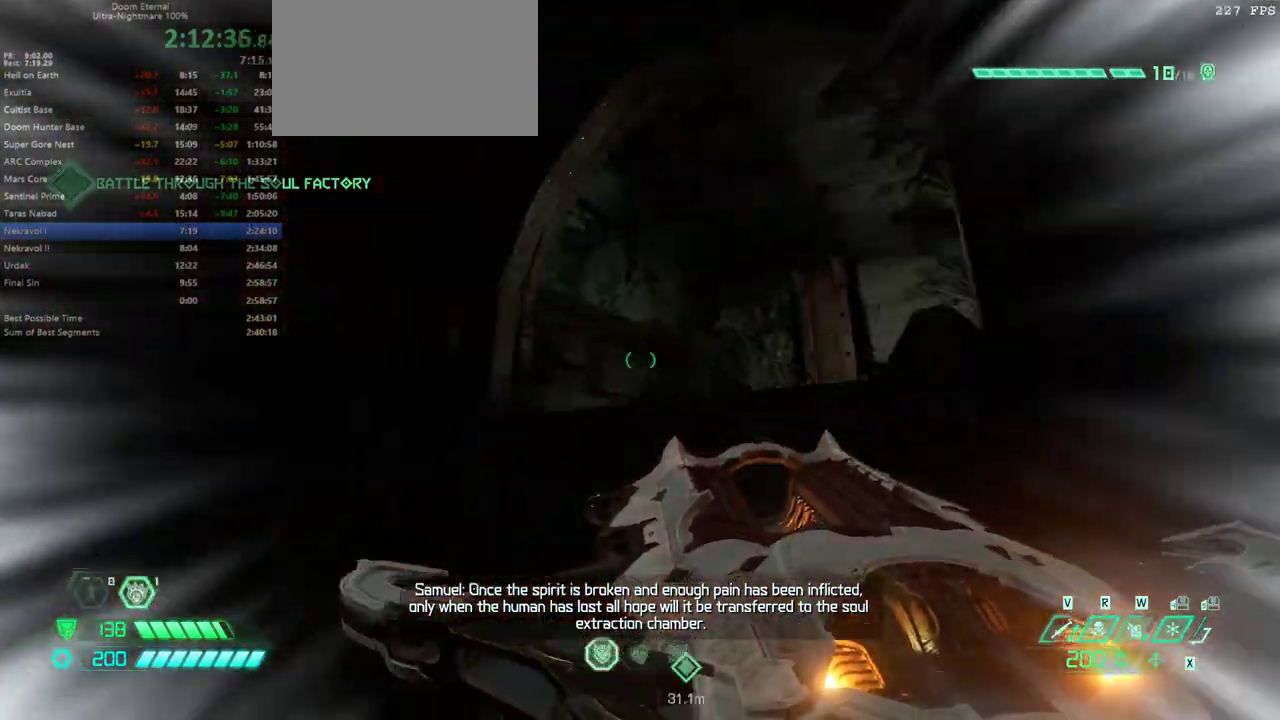
{"keys": ["w"], "mouse": [], "events": [[133, "shift", "up"]]}
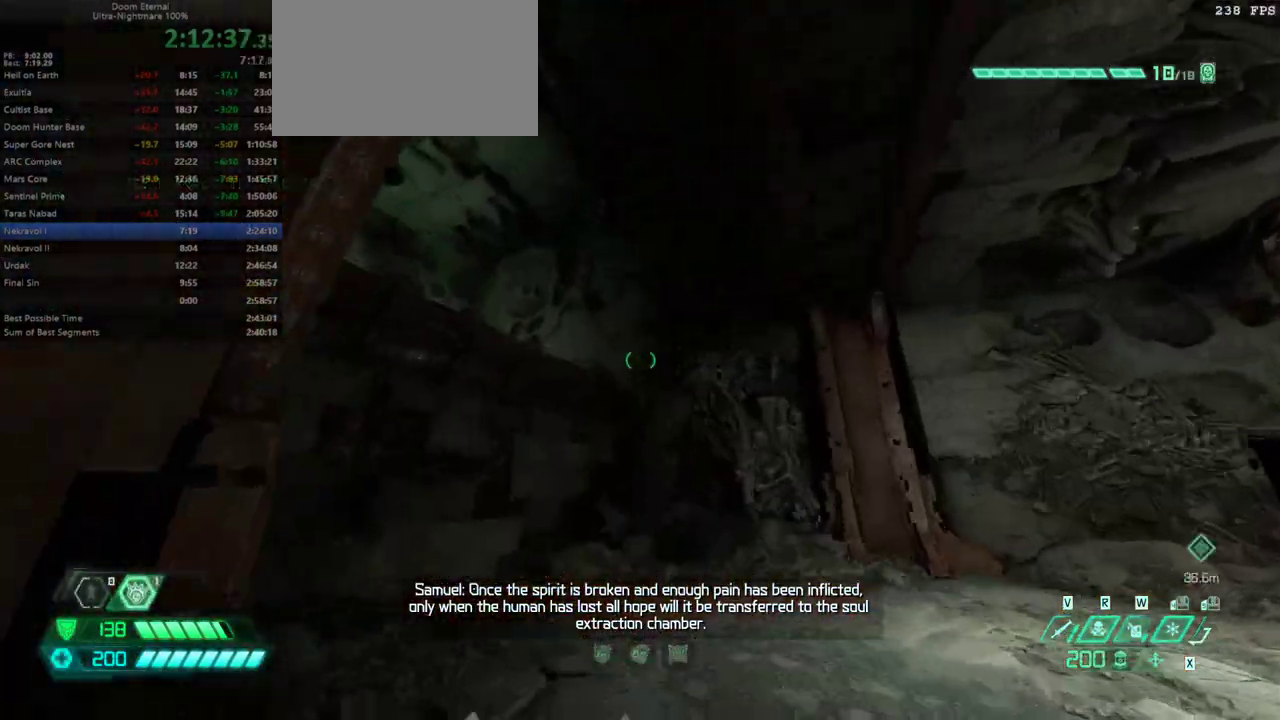
{"keys": ["space", "w"], "mouse": [], "events": [[233, "space", "down"], [333, "space", "up"], [433, "space", "down"]]}
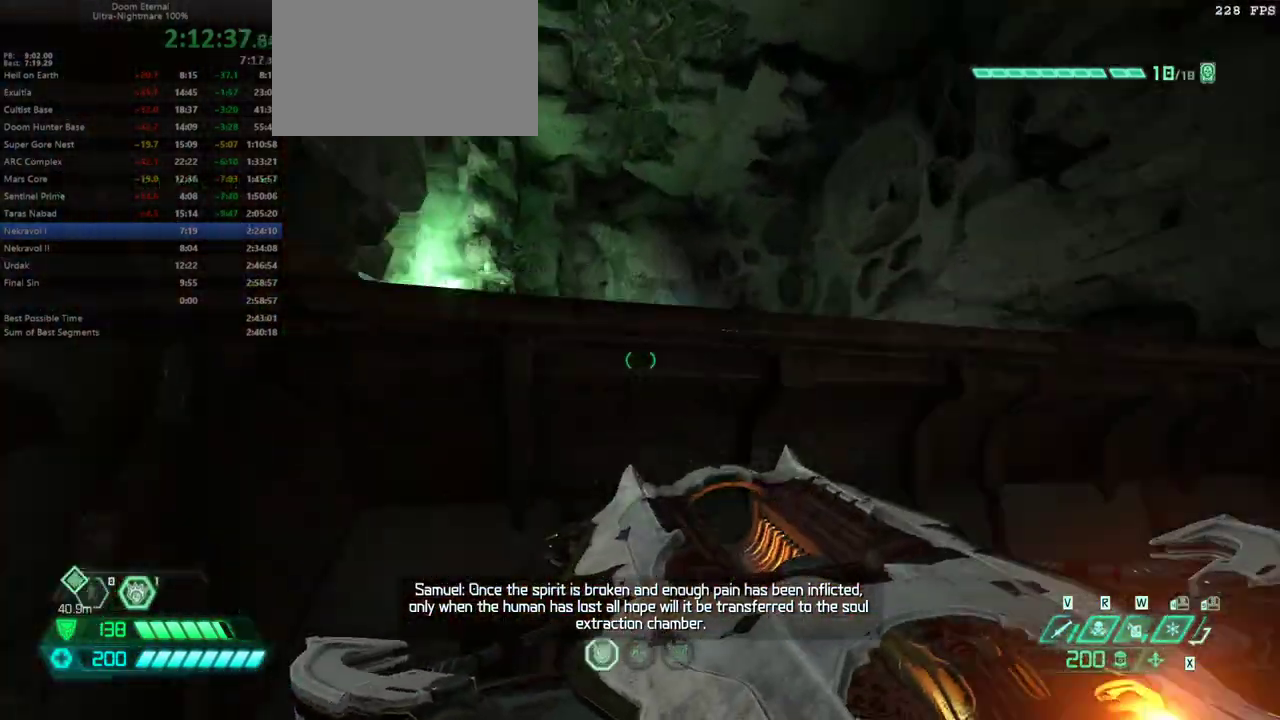
{"keys": ["w"], "mouse": [], "events": [[33, "space", "up"]]}
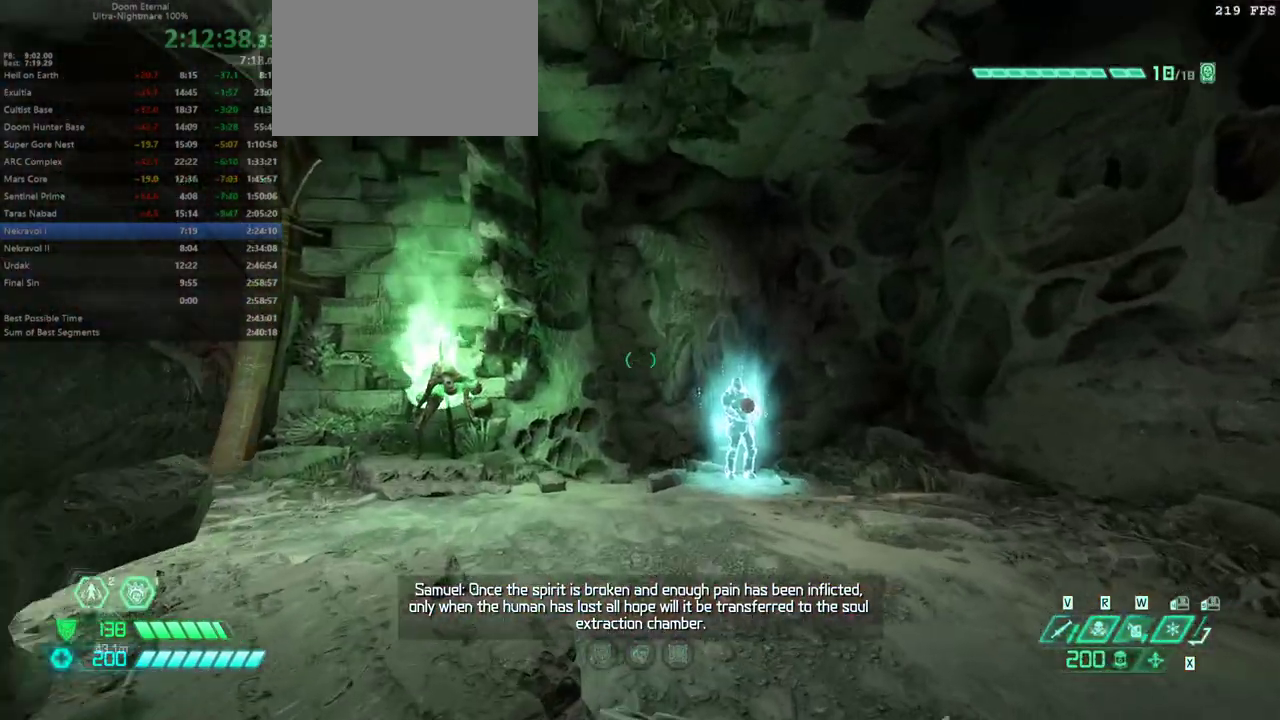
{"keys": ["d", "w"], "mouse": [], "events": [[100, "shift", "down"], [233, "shift", "up"], [433, "d", "down"]]}
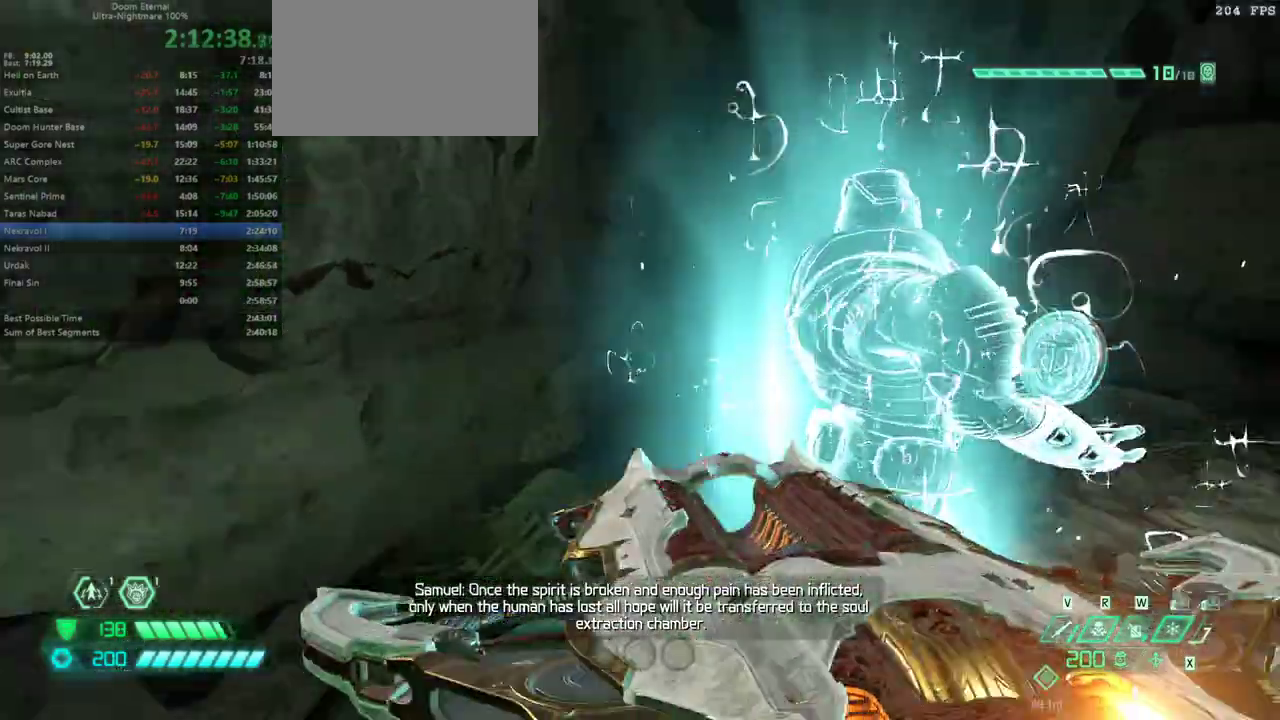
{"keys": ["f"], "mouse": [], "events": [[67, "w", "up"], [300, "w", "down"], [333, "d", "up"], [433, "f", "down"], [433, "w", "up"]]}
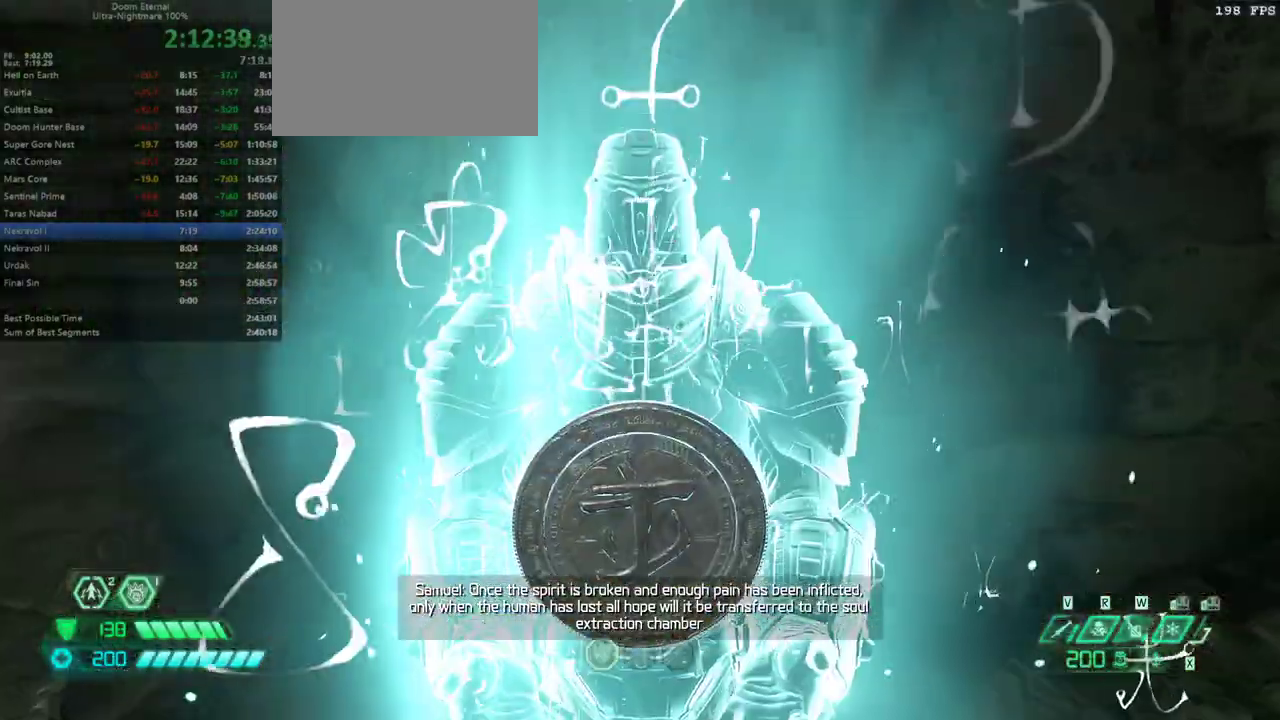
{"keys": [], "mouse": [], "events": [[33, "f", "up"]]}
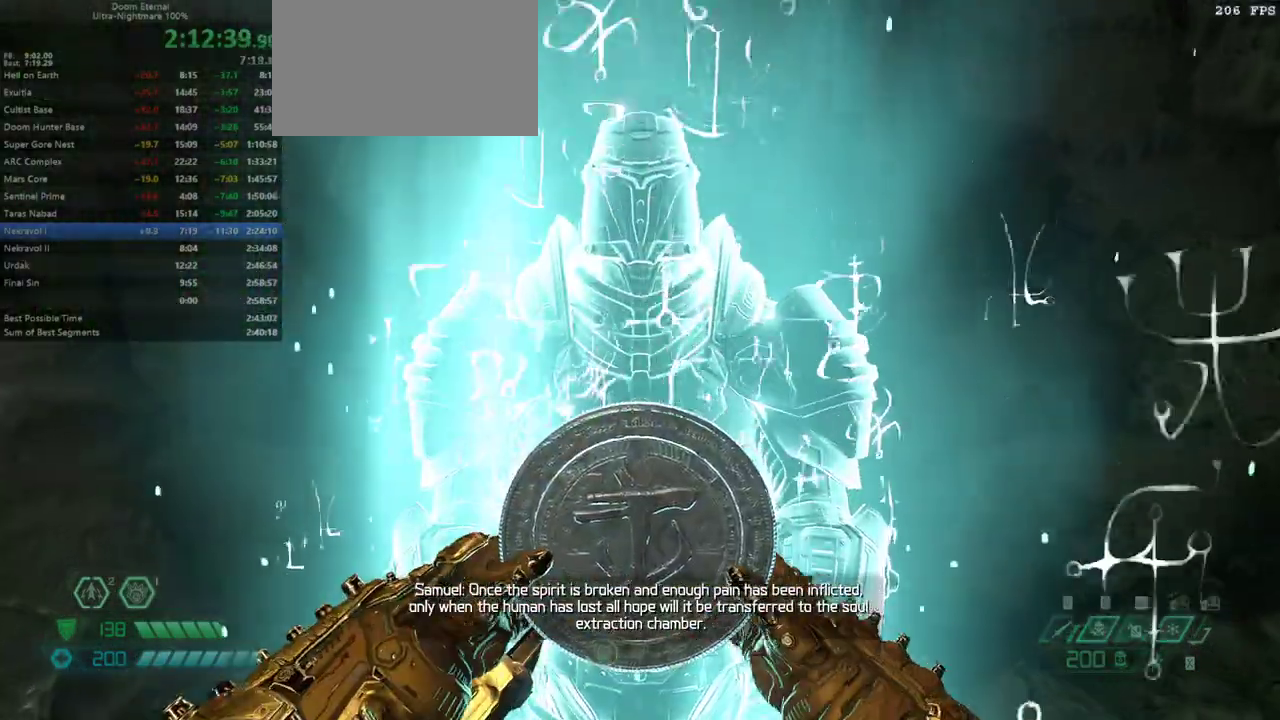
{"keys": [], "mouse": [], "events": []}
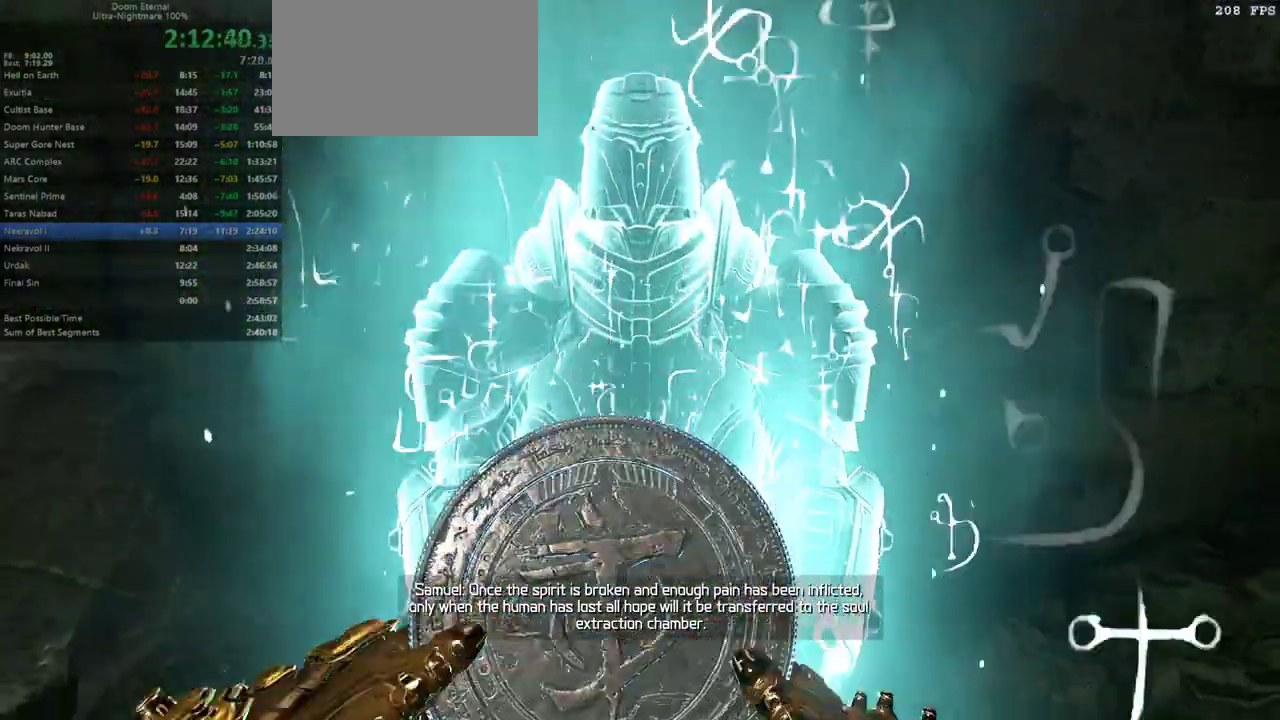
{"keys": [], "mouse": [], "events": []}